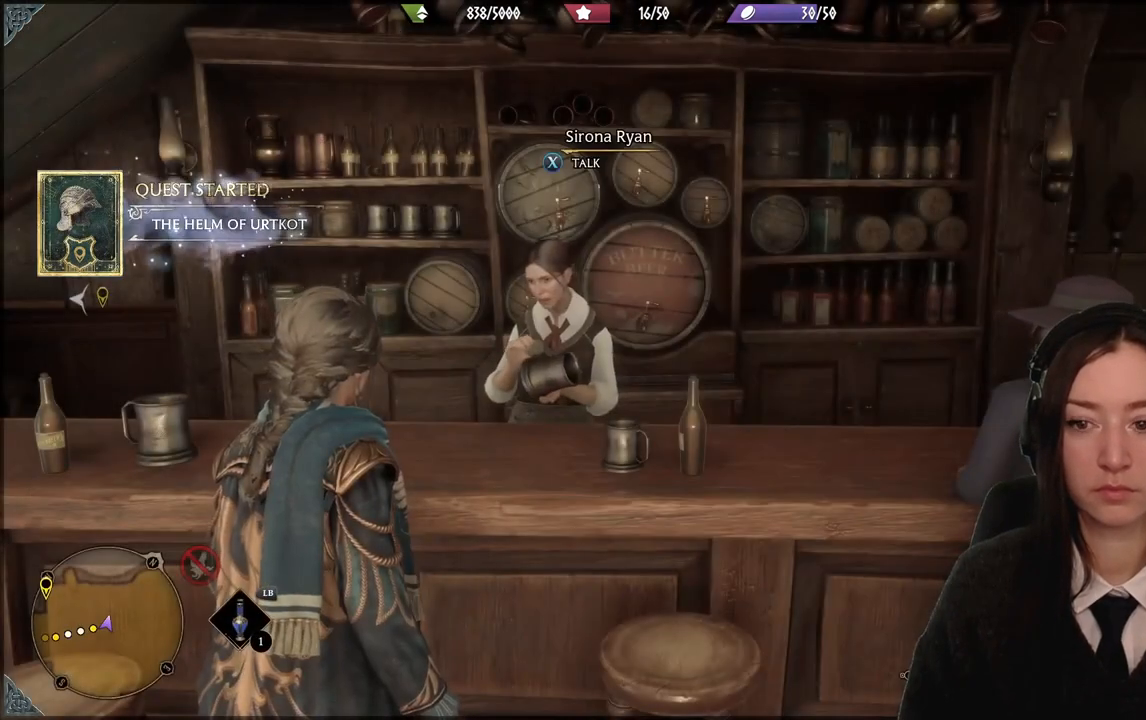
Gameplay with a controller (Xbox layout); each line is a JSON object with the inputs held at the frame after it. "events" lists button and stick changes between this image and that frame as [ms after this image, input, new state], when the widget could be followed in between. Not read: DPAD_DOWN L3 R3.
{"buttons": [], "left_stick": "center", "right_stick": "center", "events": [[100, "right_stick", "down-left"], [367, "right_stick", "center"]]}
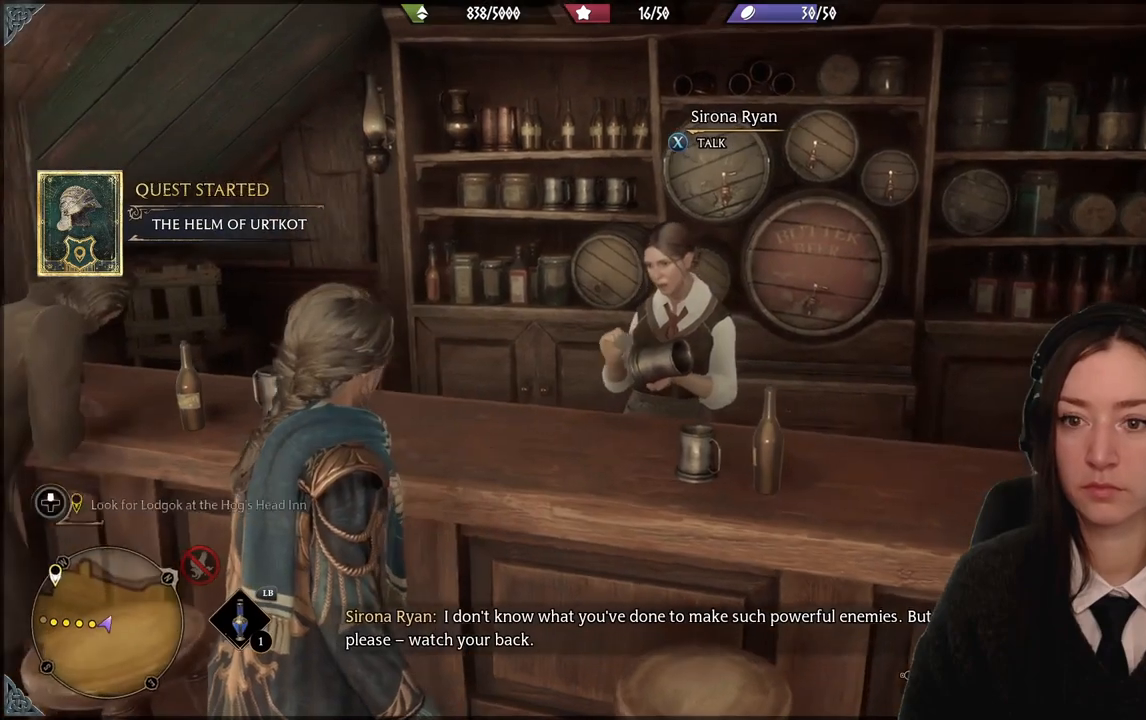
{"buttons": [], "left_stick": "center", "right_stick": "left", "events": [[67, "right_stick", "left"]]}
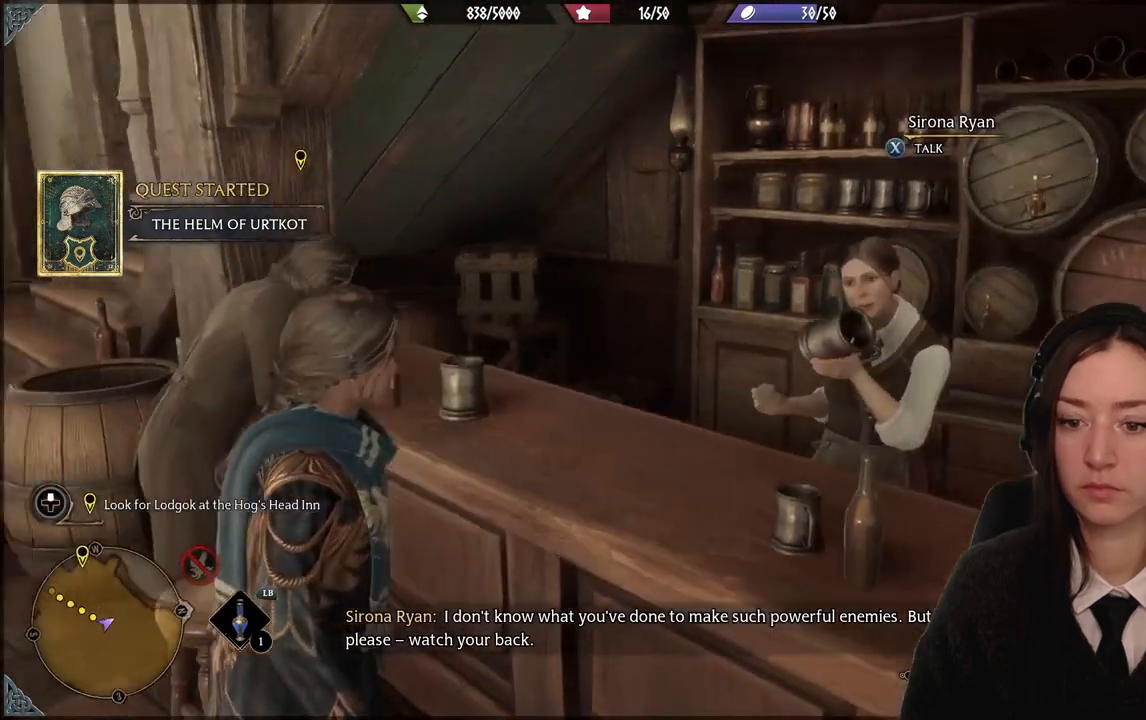
{"buttons": [], "left_stick": "center", "right_stick": "left", "events": []}
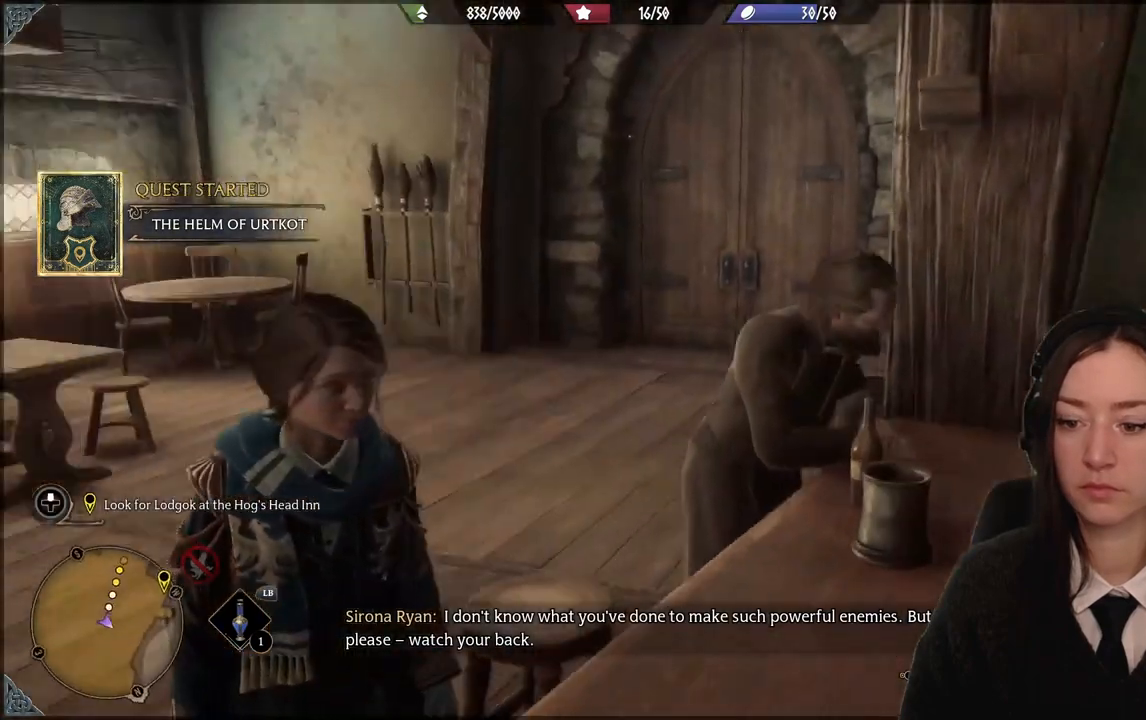
{"buttons": [], "left_stick": "up-left", "right_stick": "center", "events": [[34, "right_stick", "center"], [301, "left_stick", "up"], [501, "left_stick", "up-left"]]}
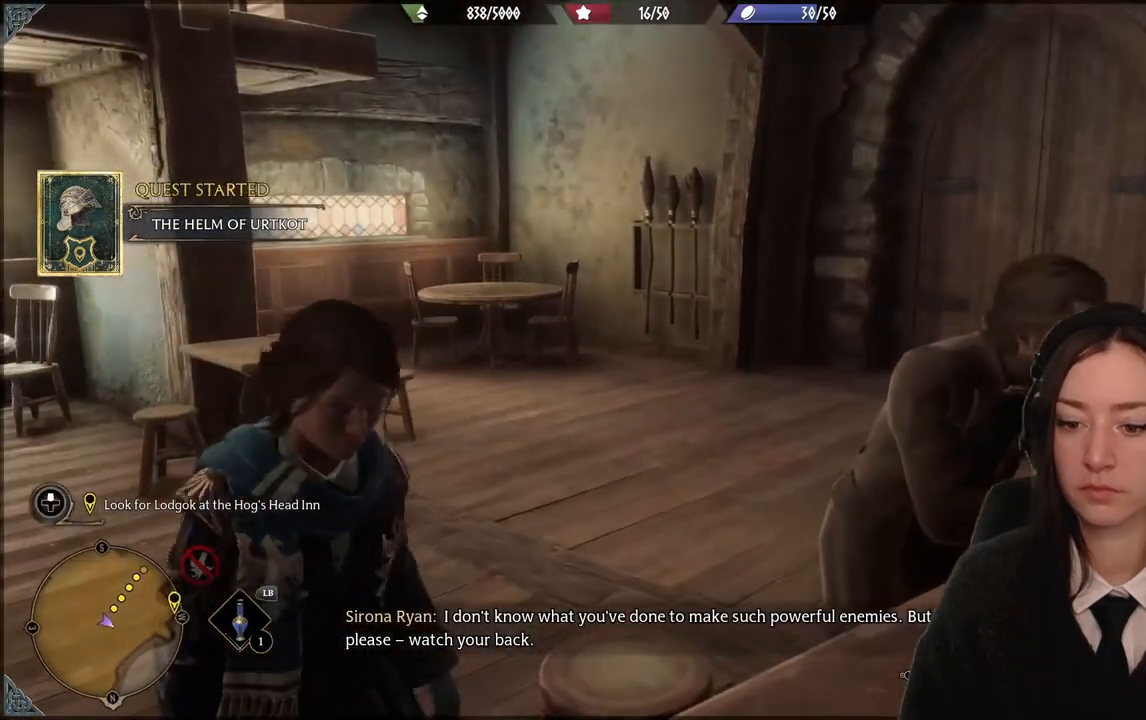
{"buttons": [], "left_stick": "center", "right_stick": "down-right", "events": [[434, "right_stick", "down-right"], [467, "left_stick", "center"]]}
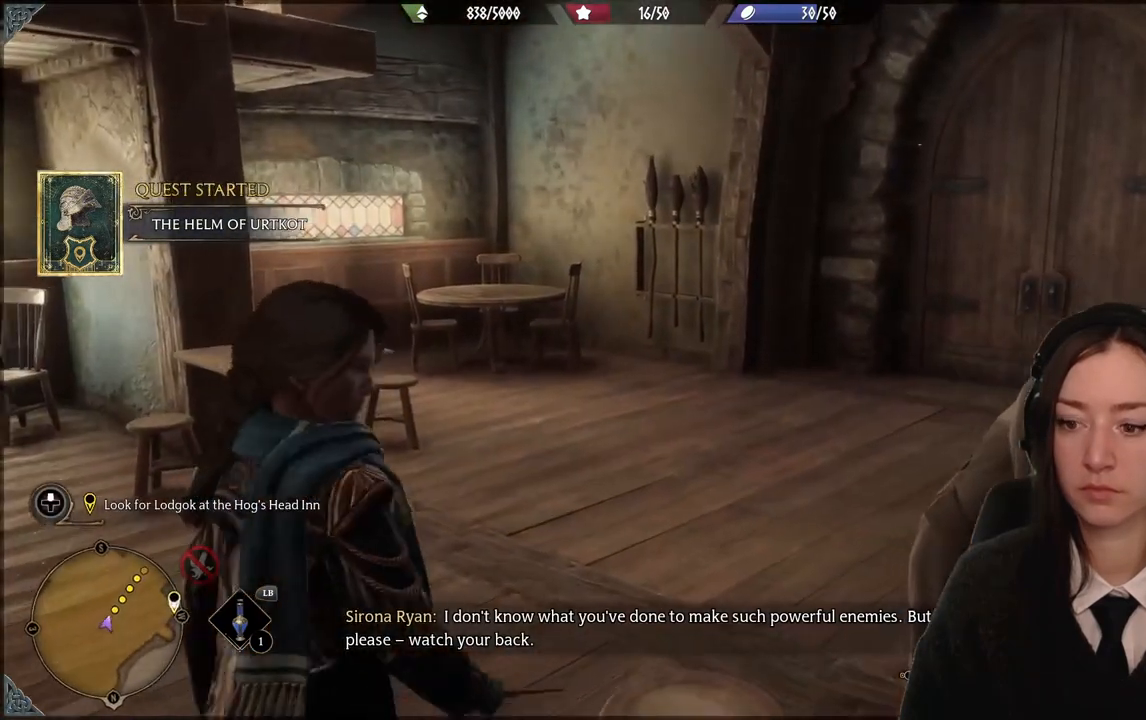
{"buttons": [], "left_stick": "center", "right_stick": "down-right", "events": []}